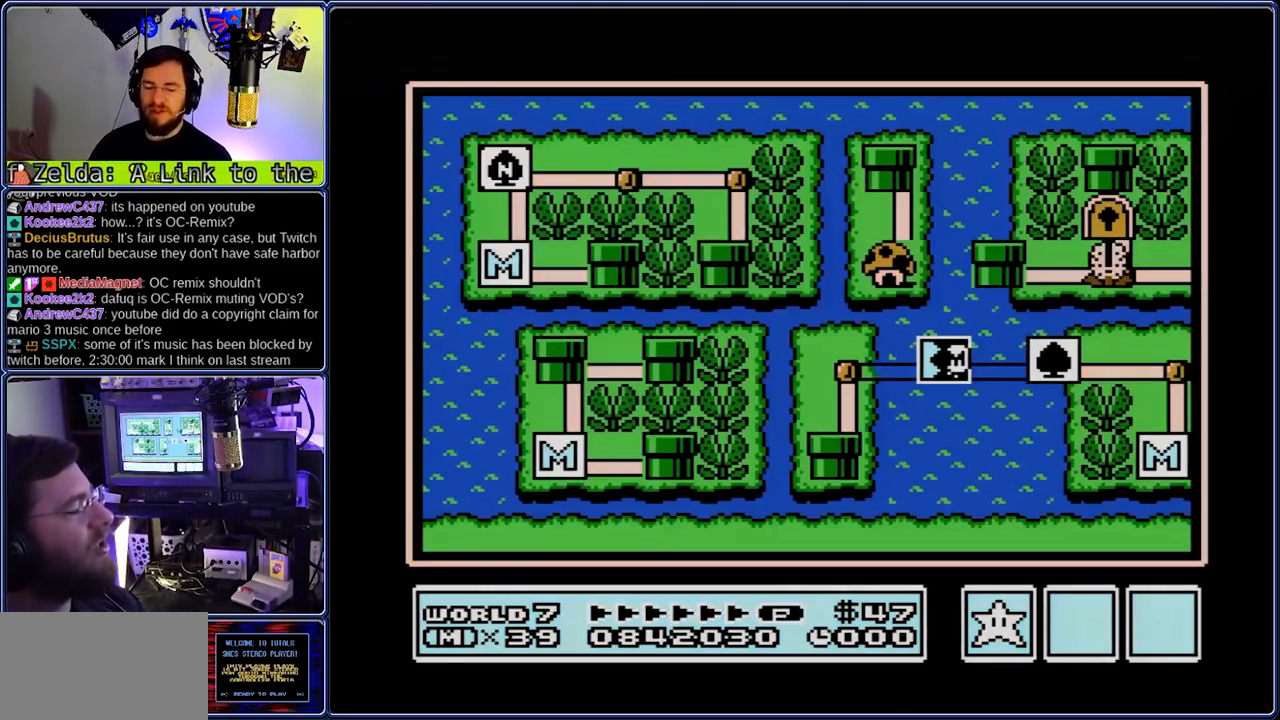
Gameplay with a controller (Nintendo layout); each line is a JSON object with the inputs held at the frame after it (dt_ms = milliseconds from this image to that frame). "events" lists button and stick changes between this image and that frame as [ms after this image, input, new state], when the widget could be followed in between. Not read: L3 R3.
{"dt_ms": 500, "buttons": ["DPAD_LEFT"], "events": [[283, "DPAD_LEFT", "down"]]}
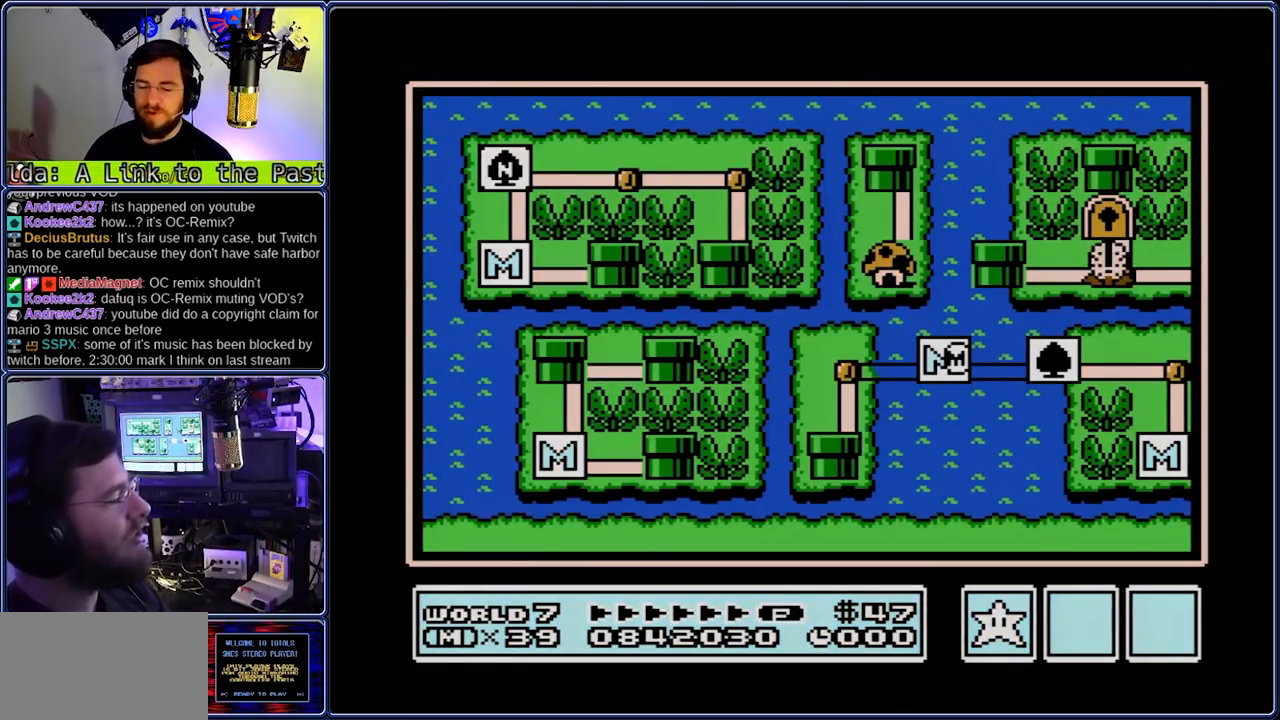
{"dt_ms": 500, "buttons": ["DPAD_LEFT"], "events": []}
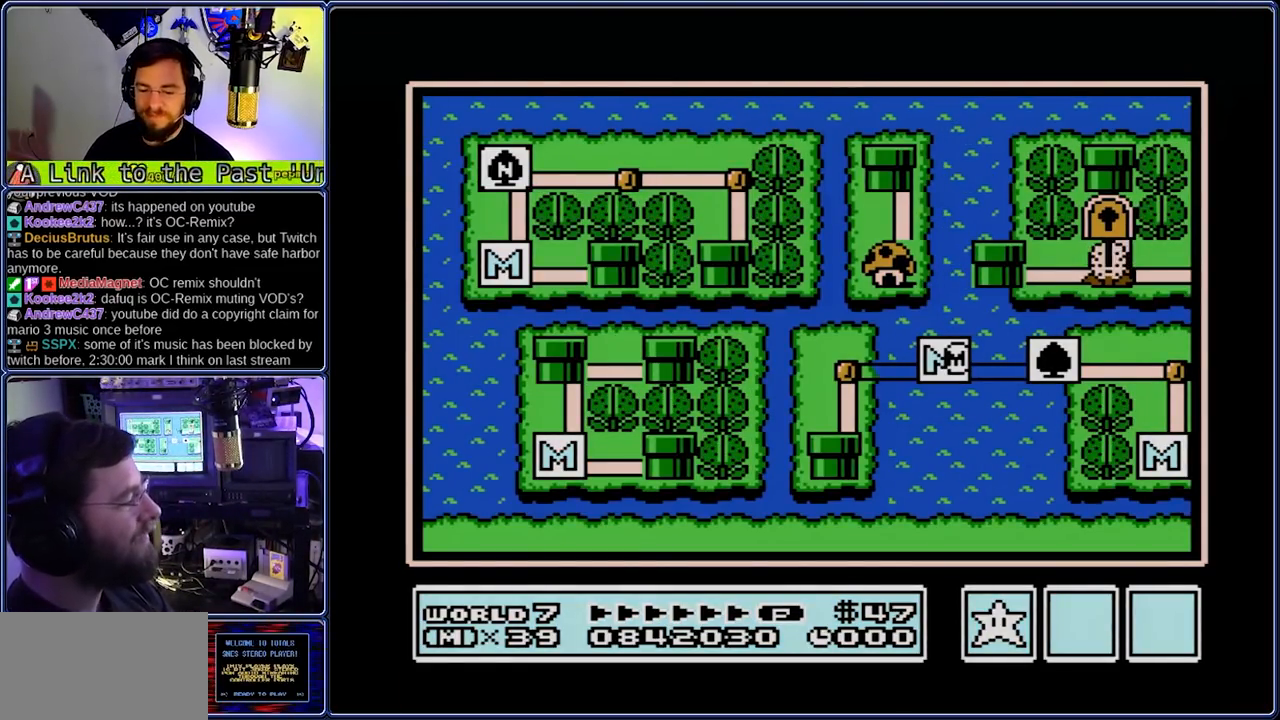
{"dt_ms": 500, "buttons": [], "events": [[233, "DPAD_LEFT", "up"], [367, "DPAD_DOWN", "down"], [417, "DPAD_DOWN", "up"]]}
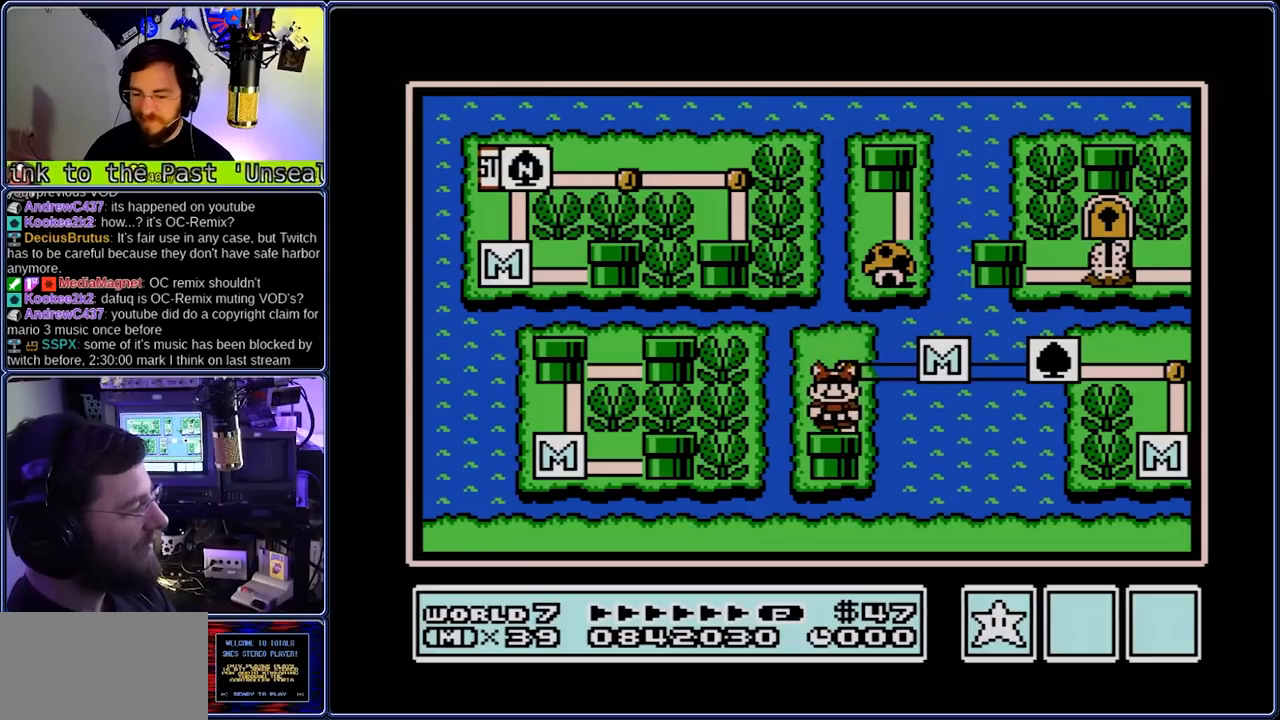
{"dt_ms": 500, "buttons": ["B", "DPAD_RIGHT"], "events": [[117, "A", "down"], [200, "A", "up"], [200, "B", "down"], [200, "DPAD_RIGHT", "down"]]}
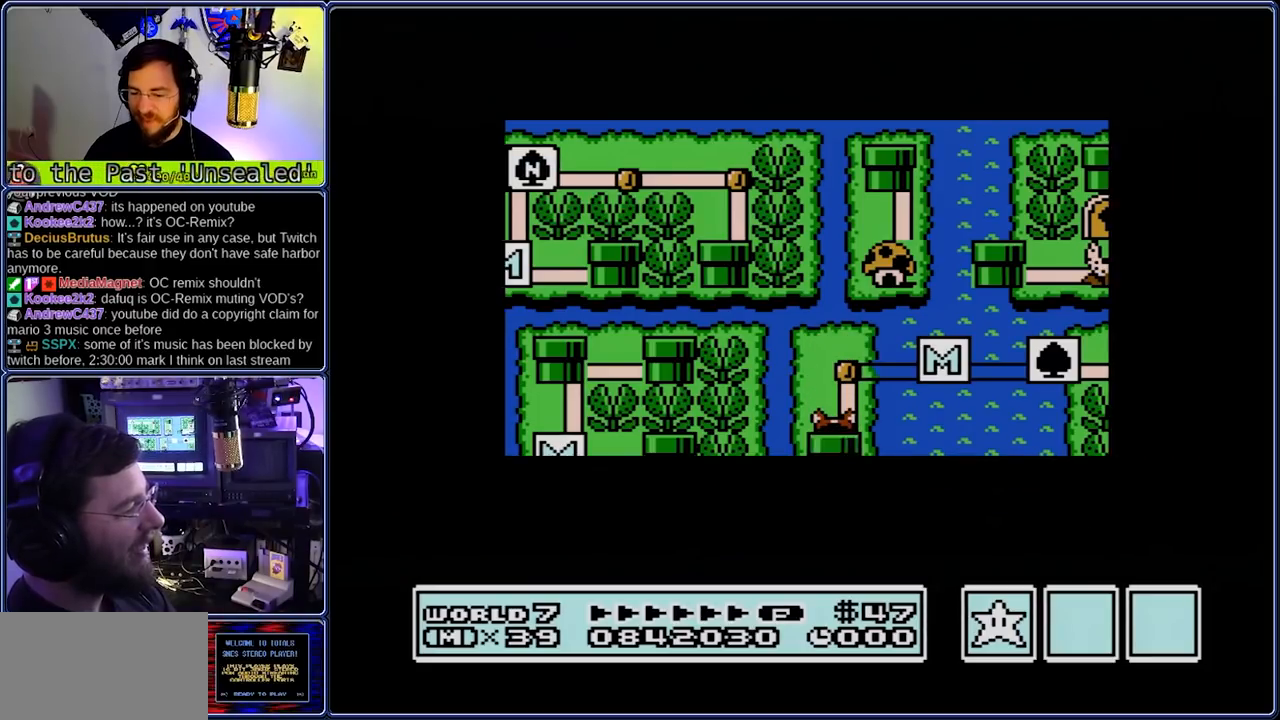
{"dt_ms": 500, "buttons": ["B", "DPAD_RIGHT"], "events": []}
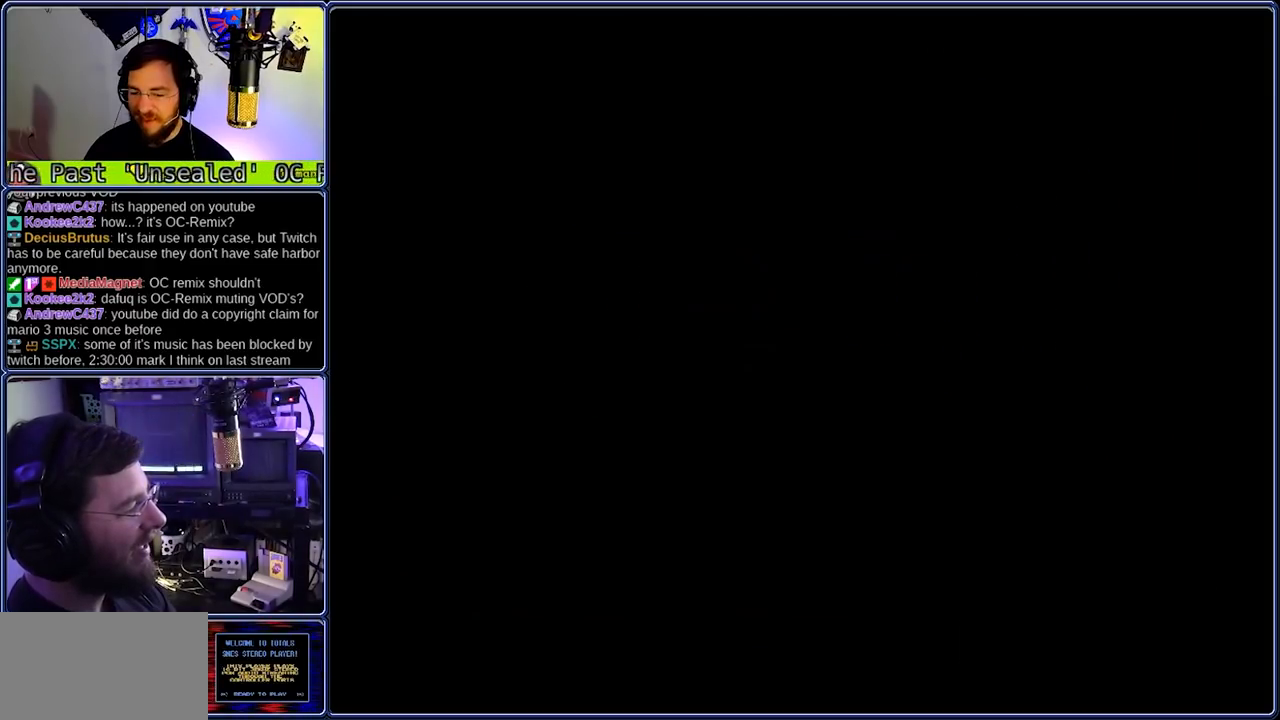
{"dt_ms": 500, "buttons": ["B", "DPAD_RIGHT"], "events": []}
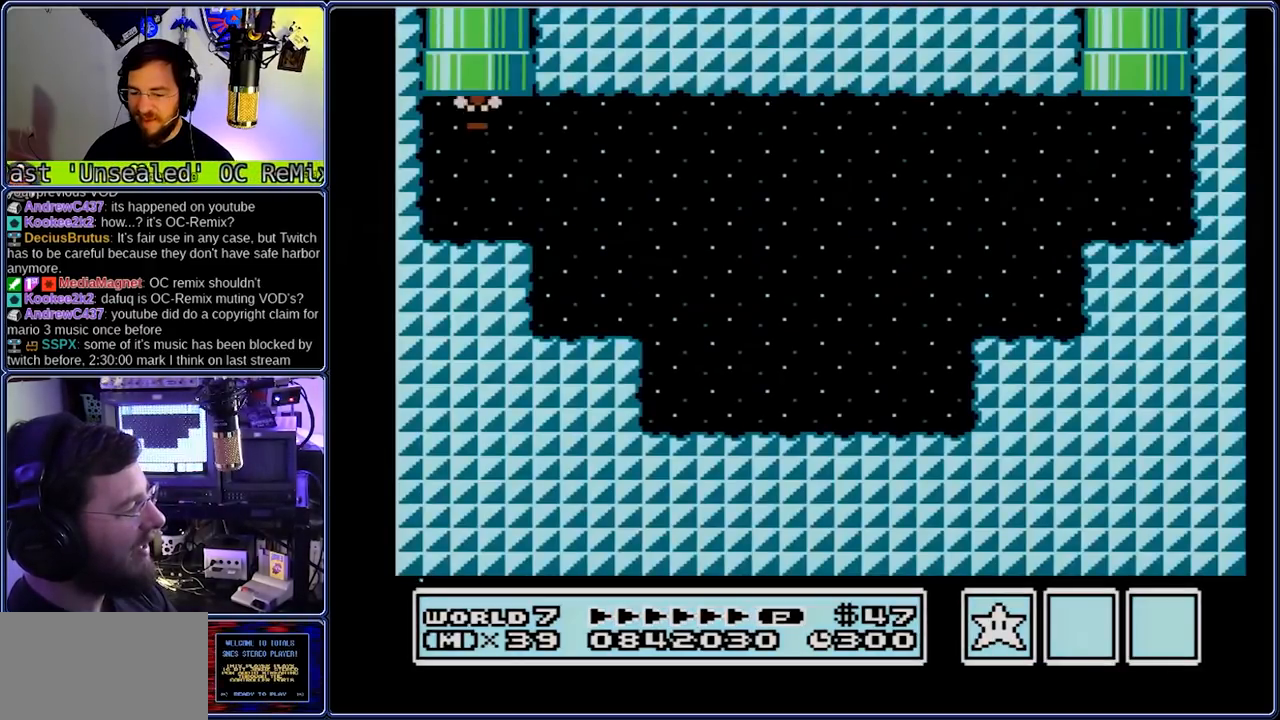
{"dt_ms": 500, "buttons": ["B", "DPAD_RIGHT"], "events": []}
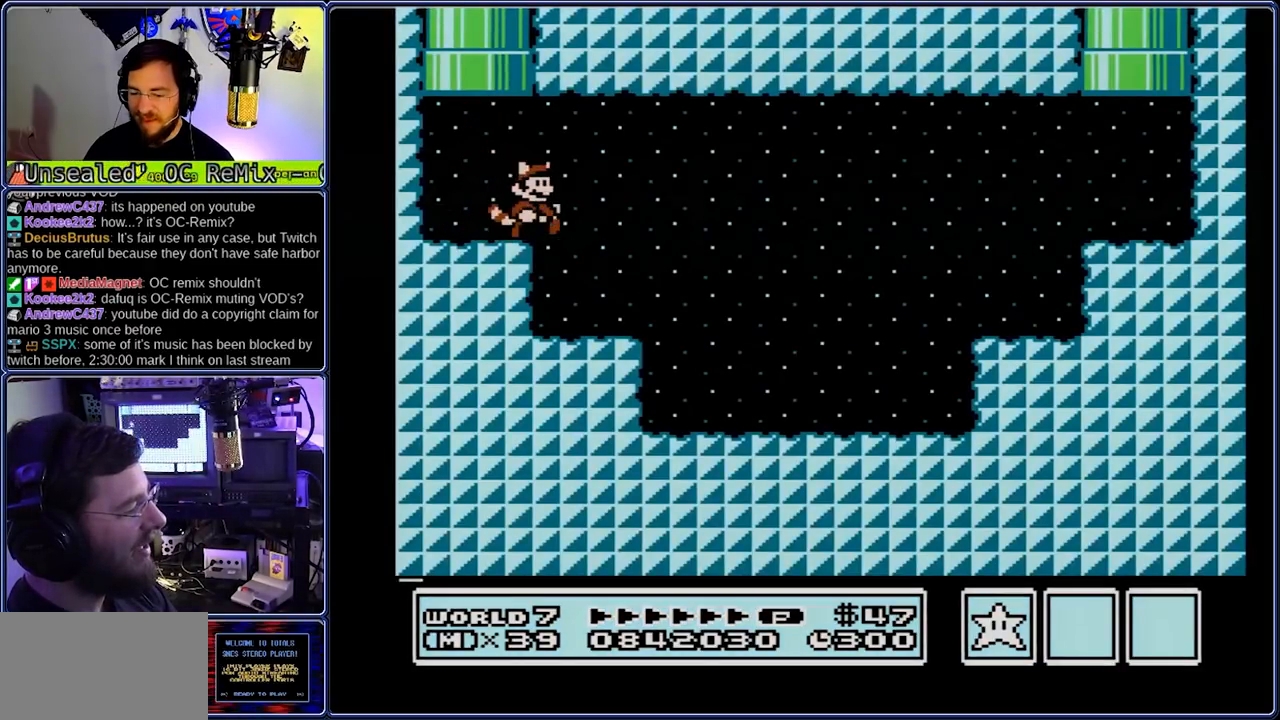
{"dt_ms": 500, "buttons": ["B", "DPAD_RIGHT"], "events": []}
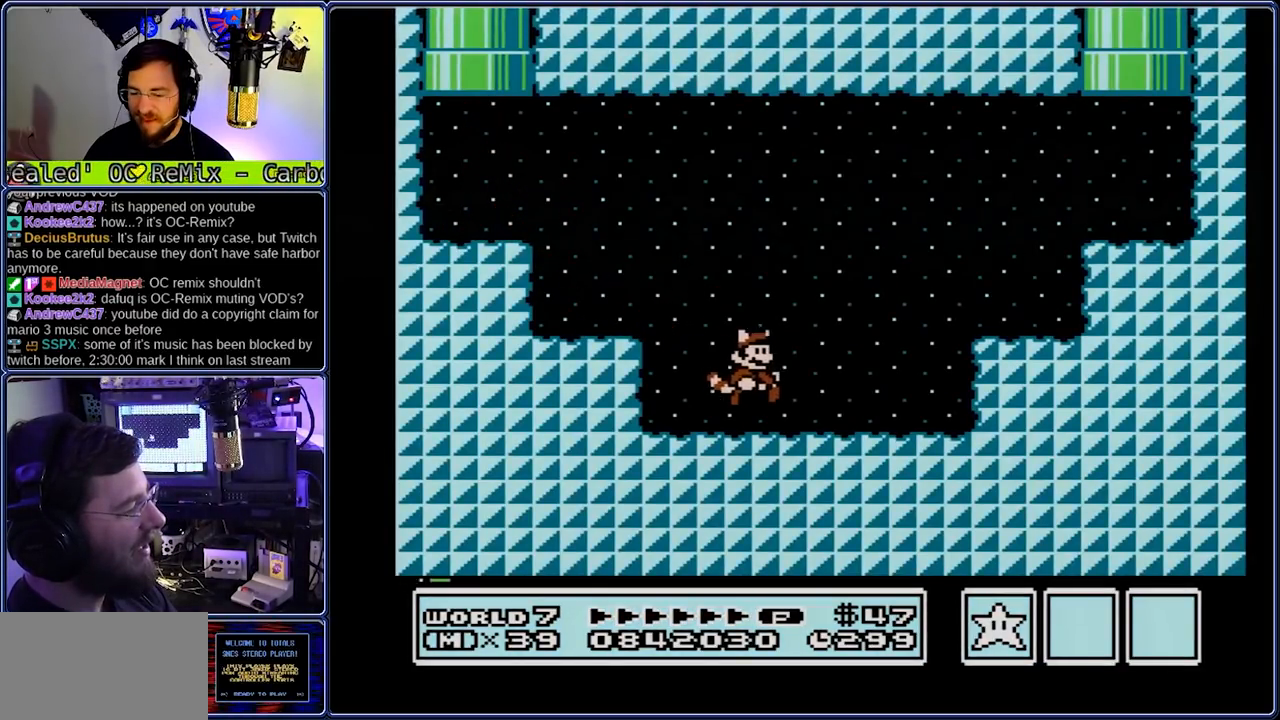
{"dt_ms": 500, "buttons": ["A", "B", "DPAD_UP", "DPAD_RIGHT"], "events": [[117, "A", "down"], [200, "DPAD_UP", "down"], [250, "A", "up"], [450, "A", "down"]]}
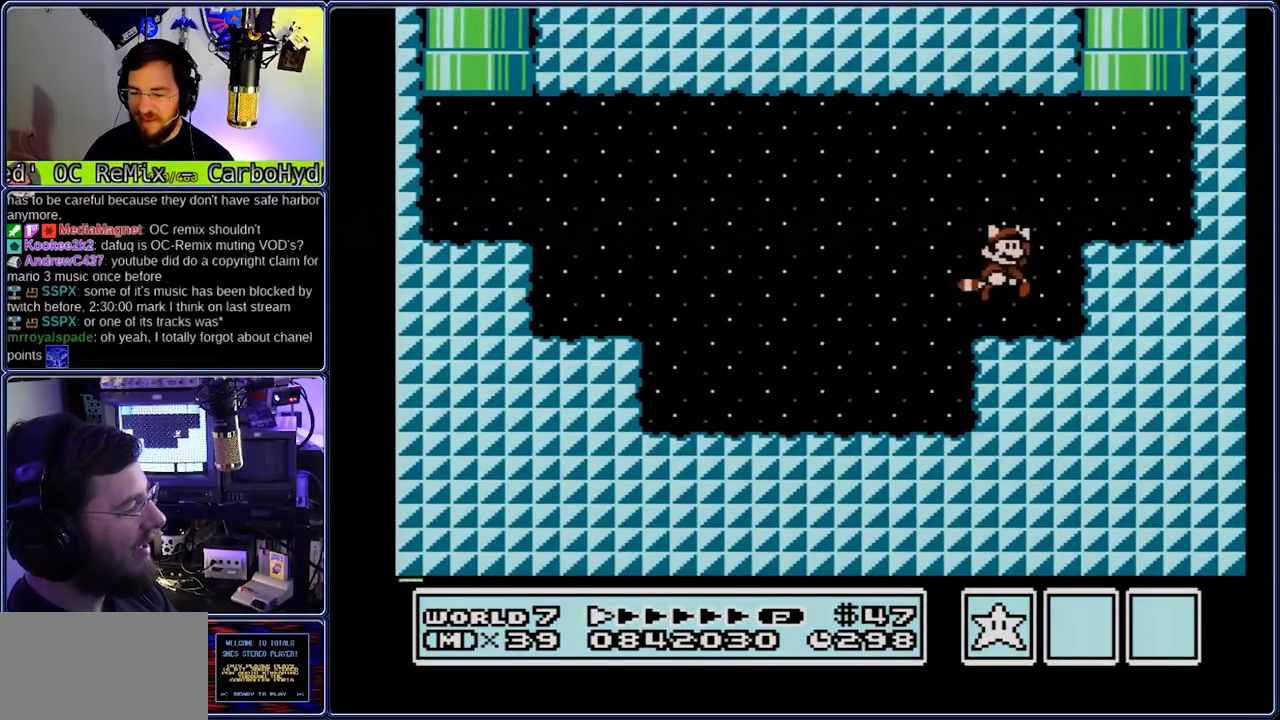
{"dt_ms": 500, "buttons": [], "events": [[300, "A", "up"], [300, "B", "up"], [300, "DPAD_RIGHT", "up"], [300, "DPAD_UP", "up"]]}
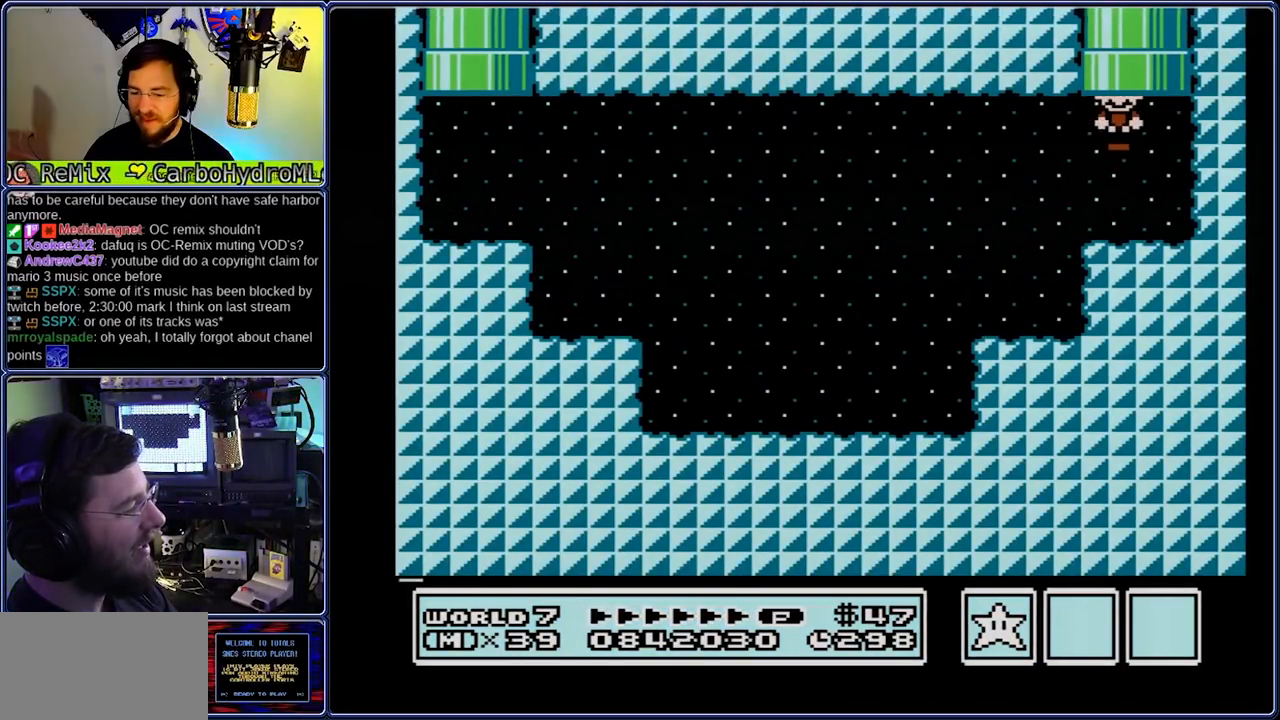
{"dt_ms": 500, "buttons": [], "events": []}
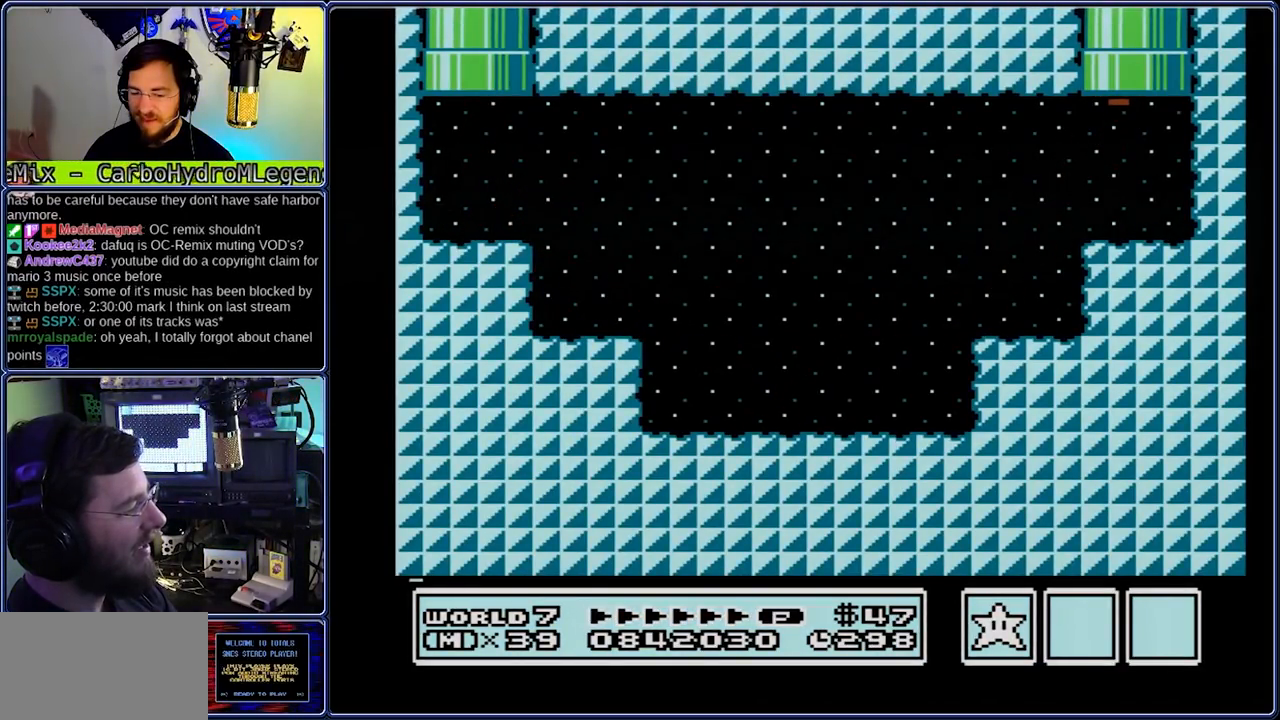
{"dt_ms": 500, "buttons": [], "events": []}
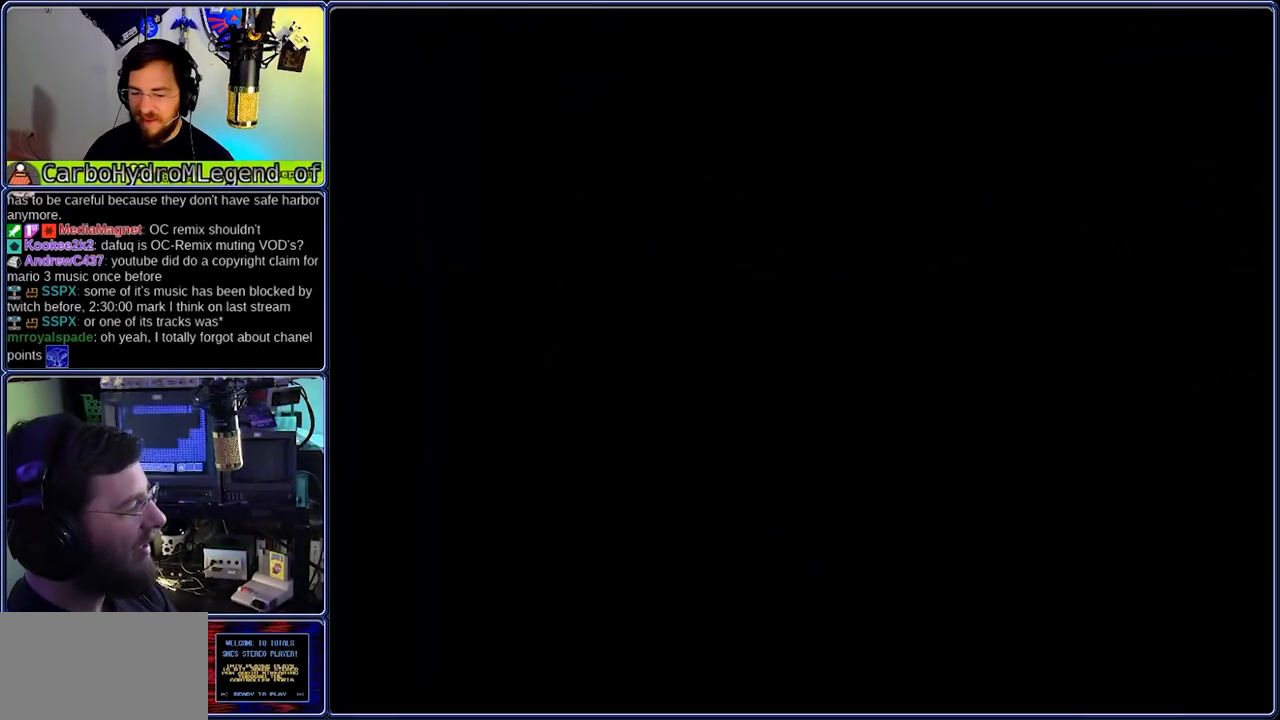
{"dt_ms": 500, "buttons": [], "events": []}
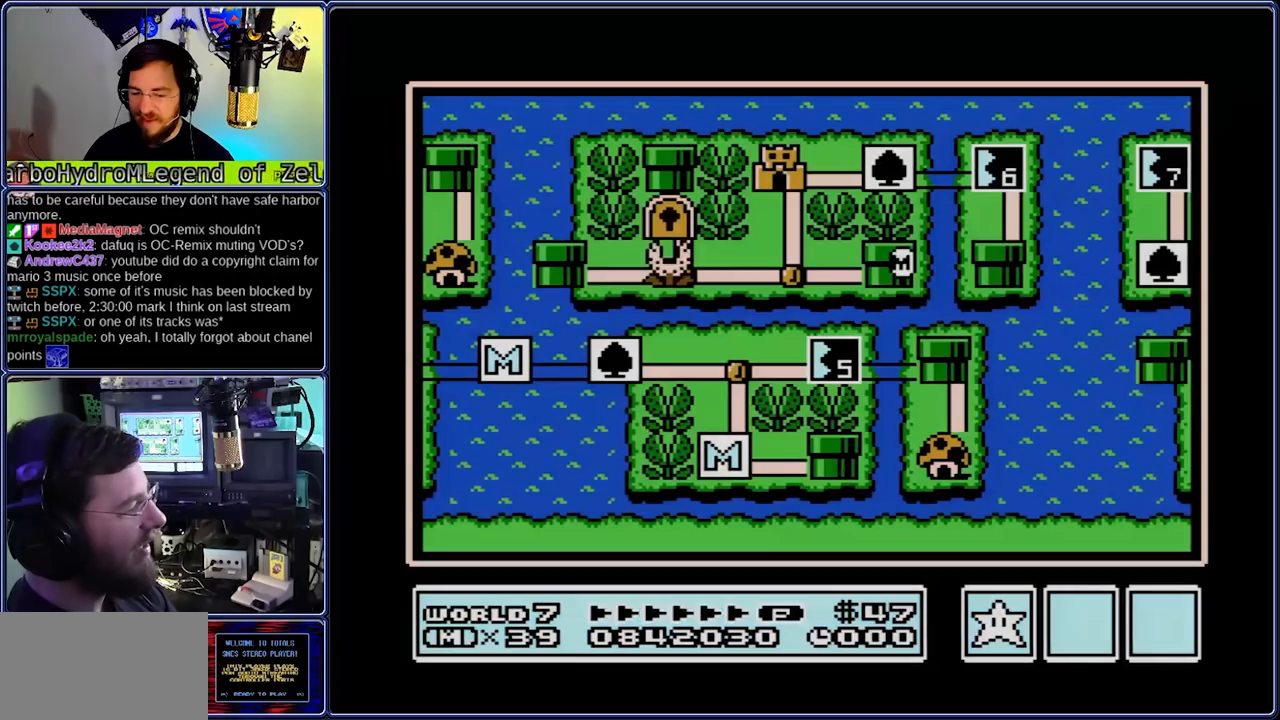
{"dt_ms": 500, "buttons": [], "events": []}
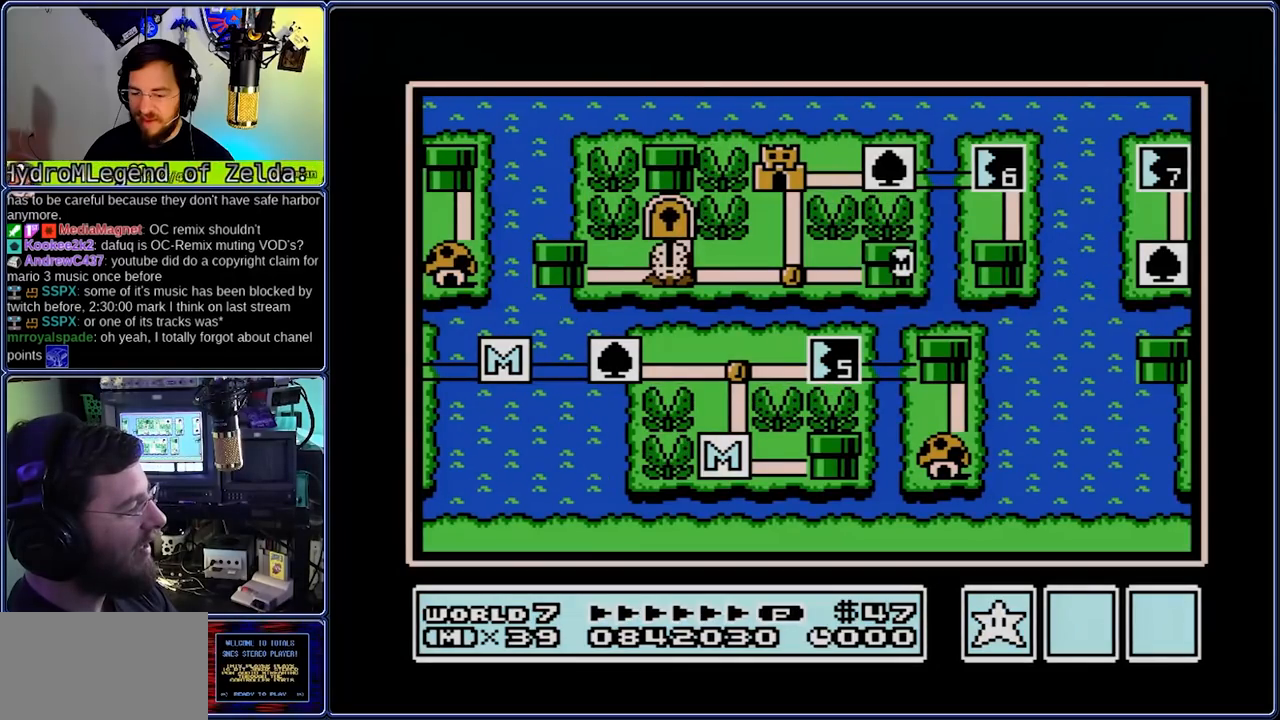
{"dt_ms": 1000, "buttons": ["B", "DPAD_RIGHT"]}
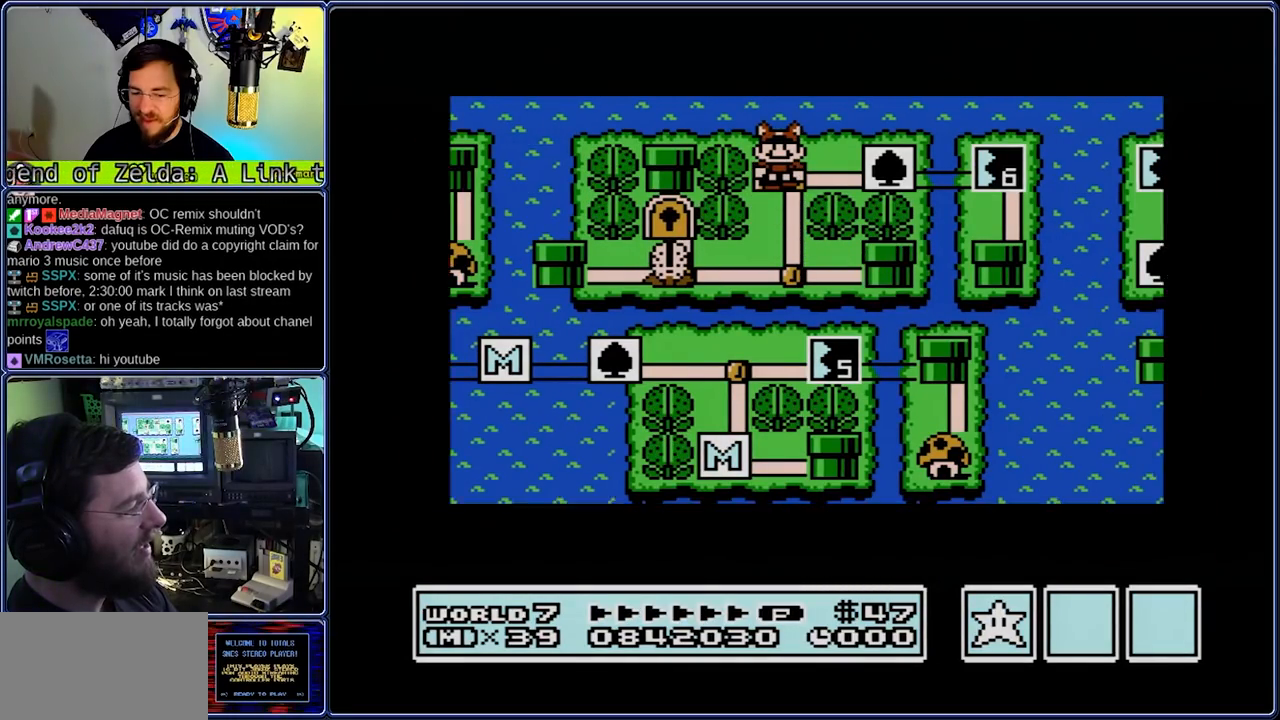
{"dt_ms": 500, "buttons": ["B", "DPAD_RIGHT"], "events": []}
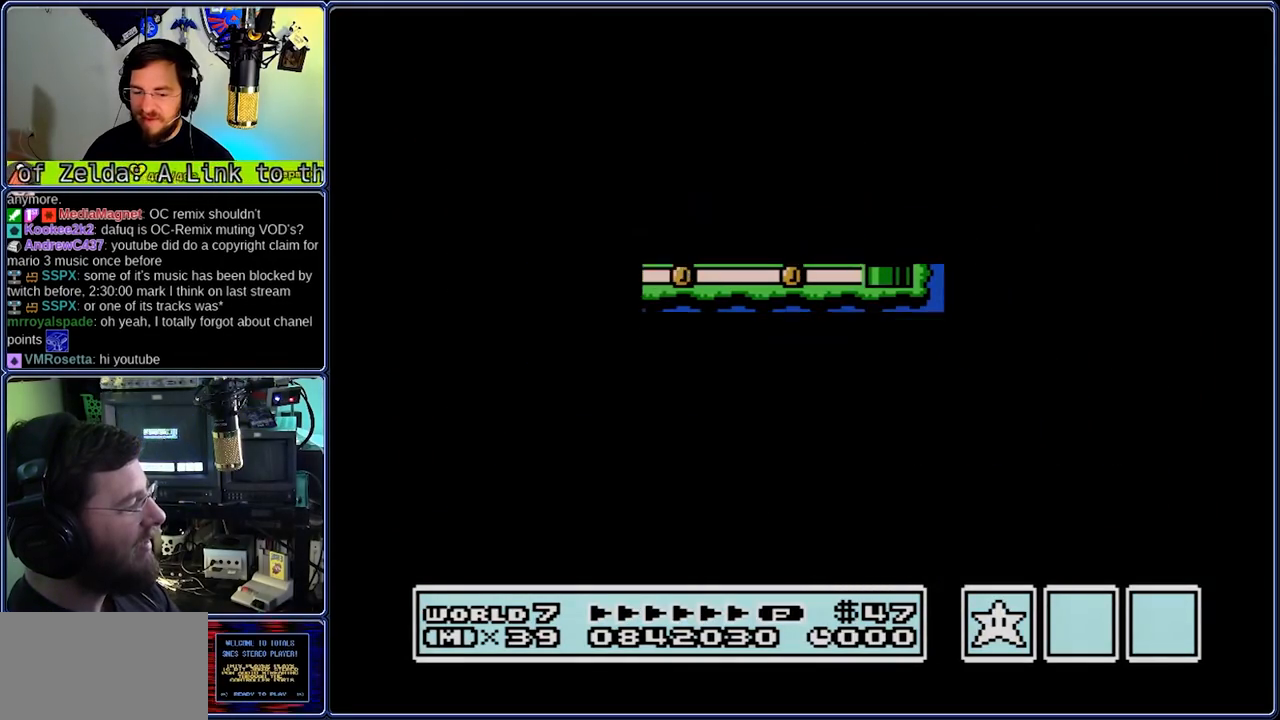
{"dt_ms": 500, "buttons": ["B", "DPAD_RIGHT"], "events": []}
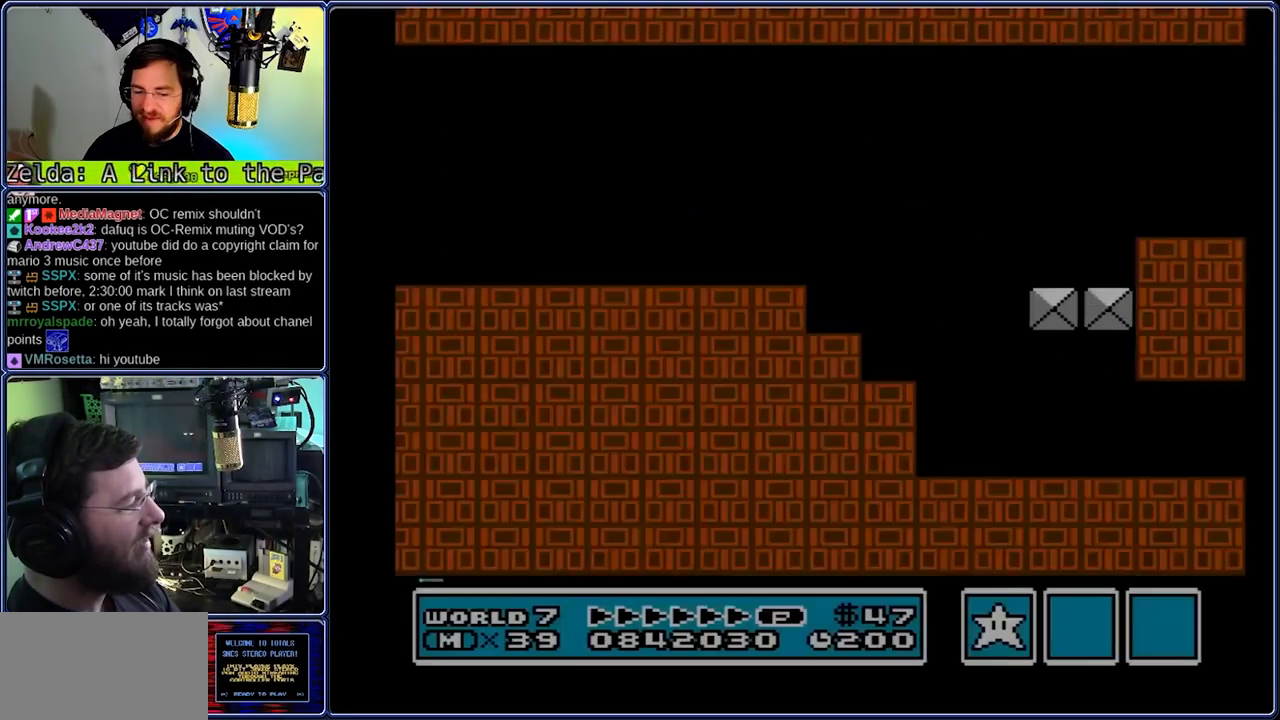
{"dt_ms": 500, "buttons": ["B", "DPAD_RIGHT"], "events": []}
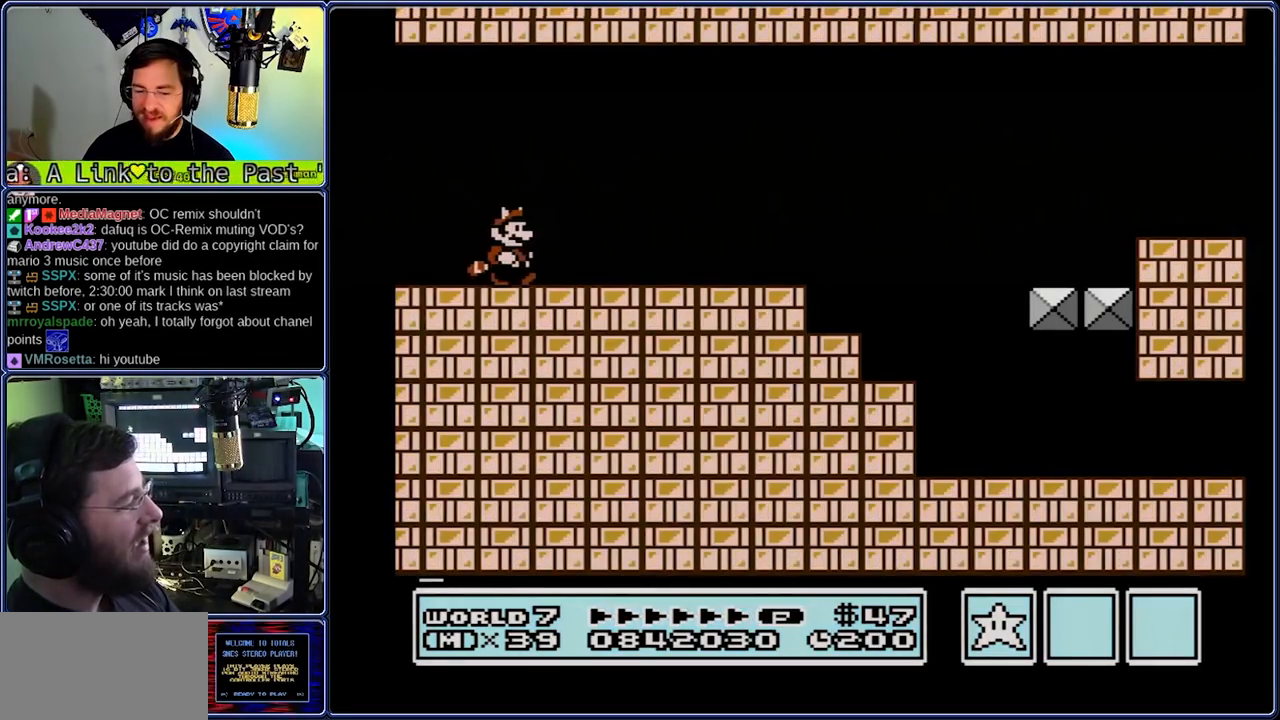
{"dt_ms": 500, "buttons": ["B", "DPAD_RIGHT"], "events": []}
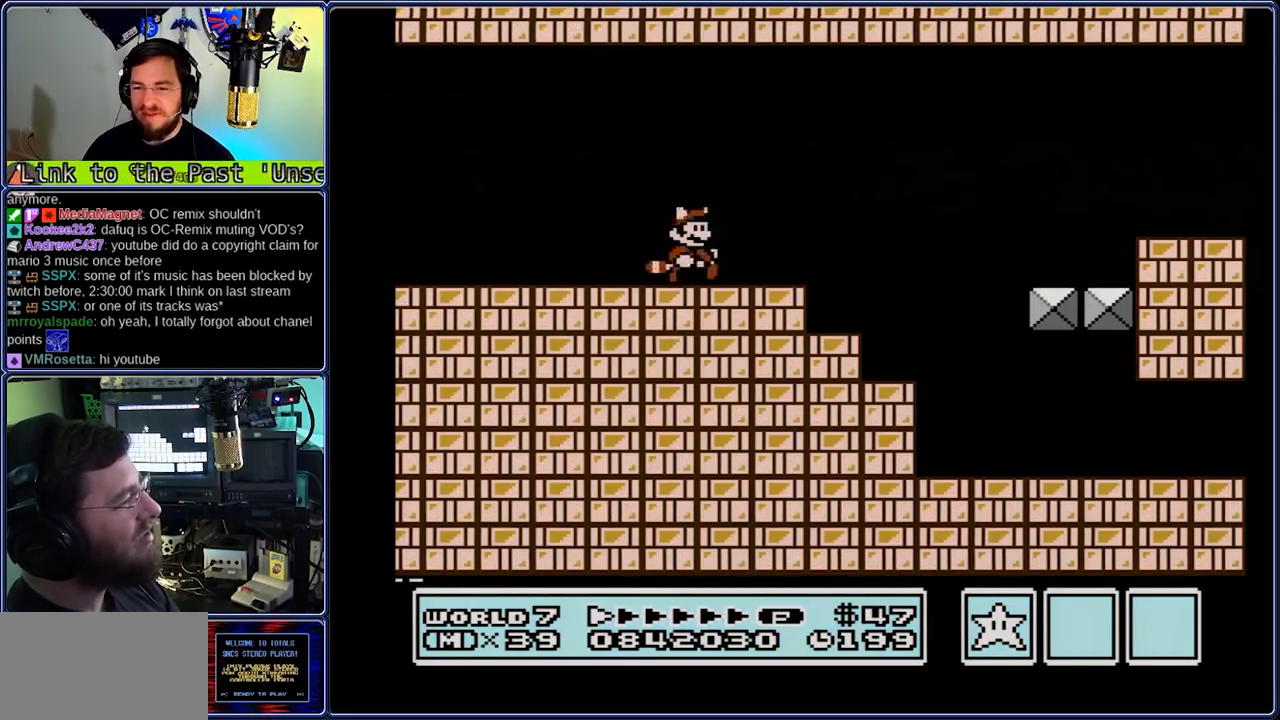
{"dt_ms": 500, "buttons": ["B", "DPAD_RIGHT"], "events": []}
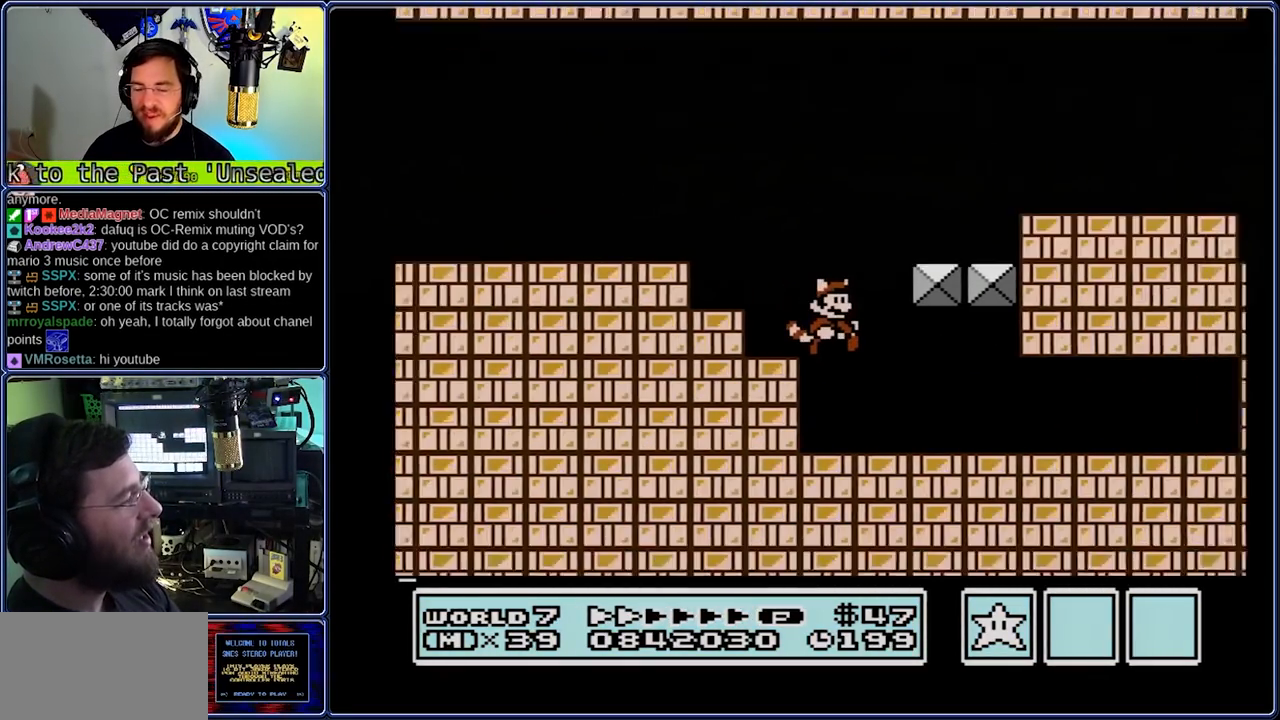
{"dt_ms": 1000, "buttons": ["B", "DPAD_RIGHT"], "events": [[283, "DPAD_LEFT", "down"], [350, "DPAD_LEFT", "up"], [433, "DPAD_LEFT", "down"], [767, "DPAD_LEFT", "up"]]}